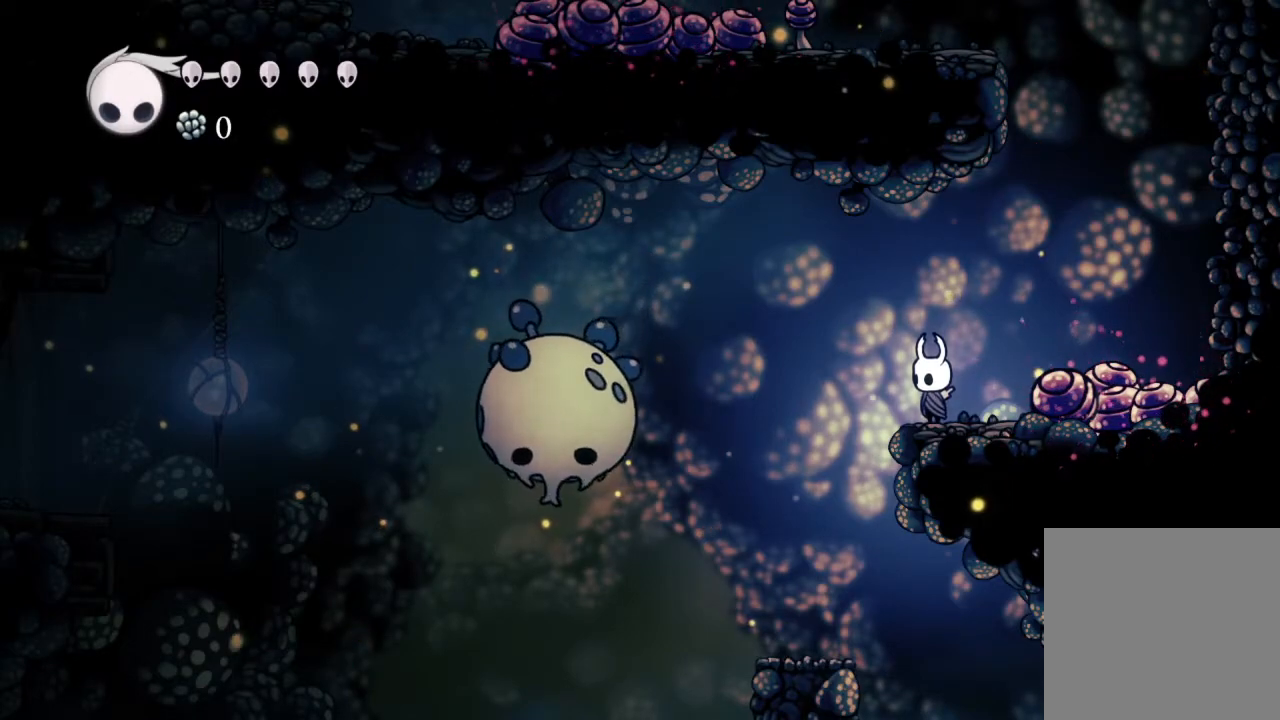
Gameplay with a controller (Xbox layout); each line is a JSON object with the inputs held at the frame after it (dt_ms = milliseconds from this image to that frame). "events" lists button and stick changes between this image and that frame as [ms after this image, input, new state], when the widget could be followed in between.
{"dt_ms": 500, "buttons": [], "left_stick": "center", "right_stick": "center", "events": [[67, "DPAD_LEFT", "down"], [150, "DPAD_LEFT", "up"]]}
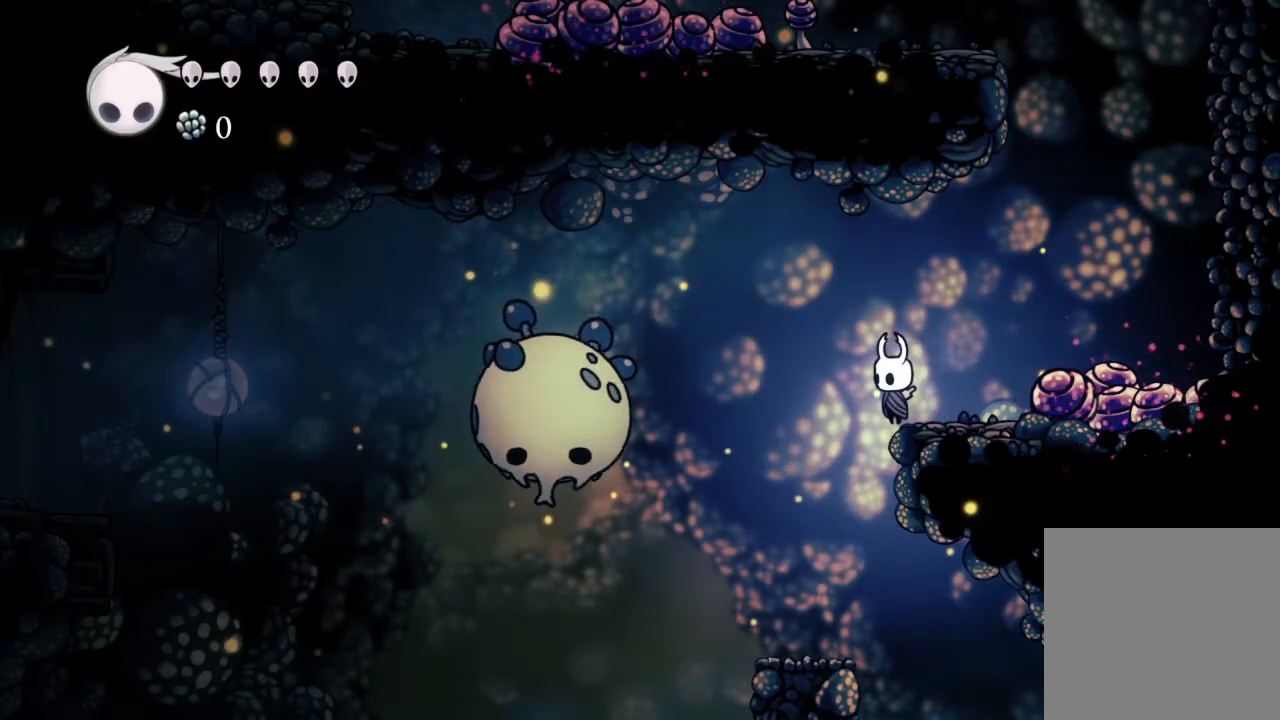
{"dt_ms": 500, "buttons": [], "left_stick": "center", "right_stick": "center", "events": []}
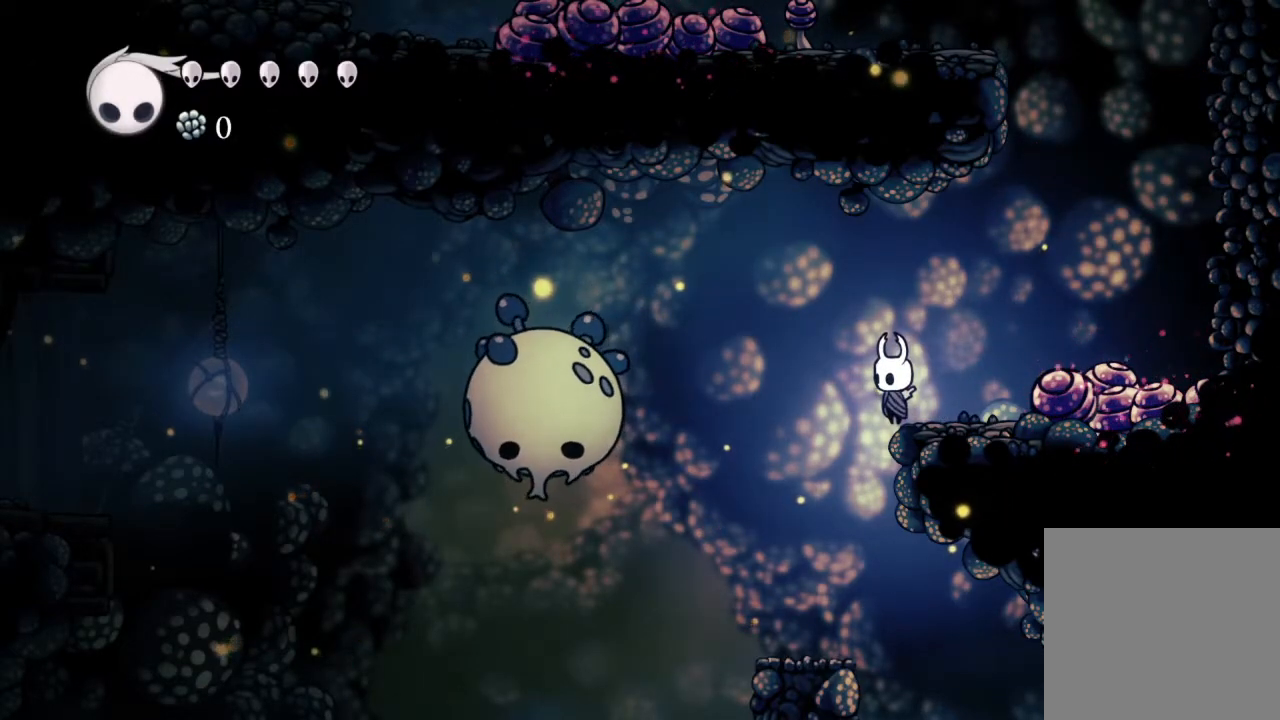
{"dt_ms": 500, "buttons": [], "left_stick": "center", "right_stick": "center", "events": [[83, "DPAD_LEFT", "down"], [183, "DPAD_LEFT", "up"]]}
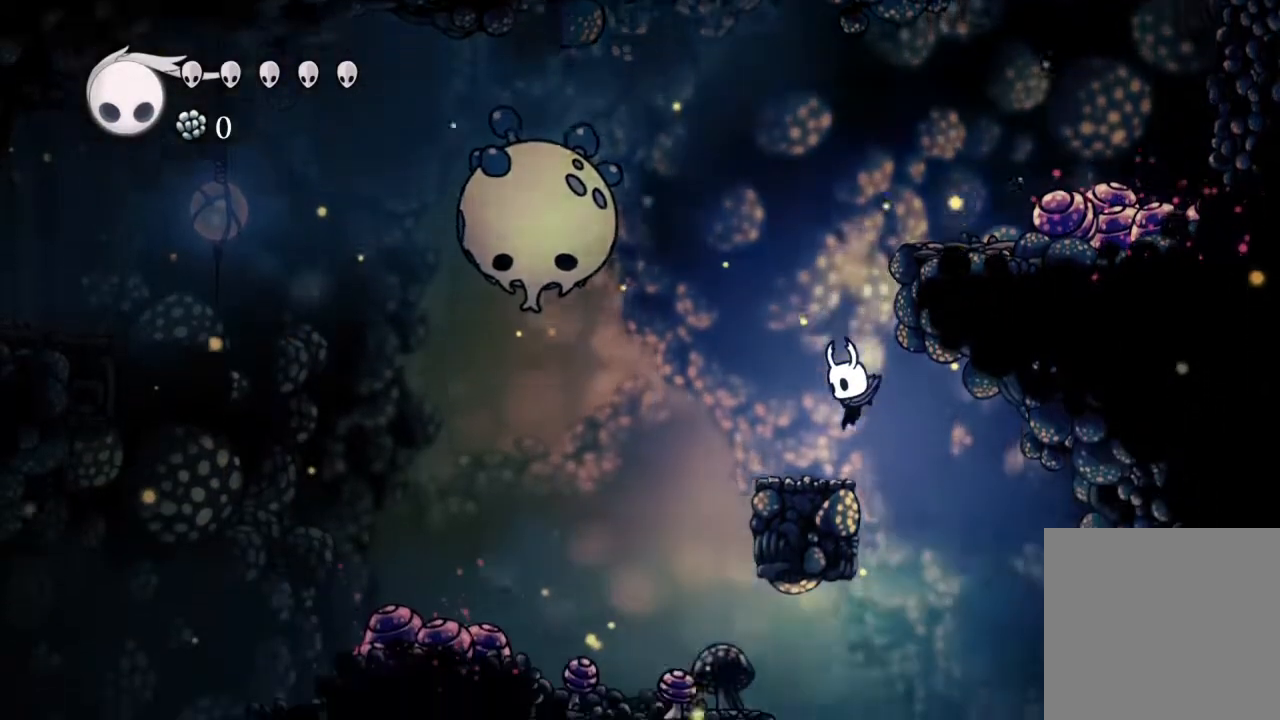
{"dt_ms": 500, "buttons": [], "left_stick": "center", "right_stick": "center", "events": []}
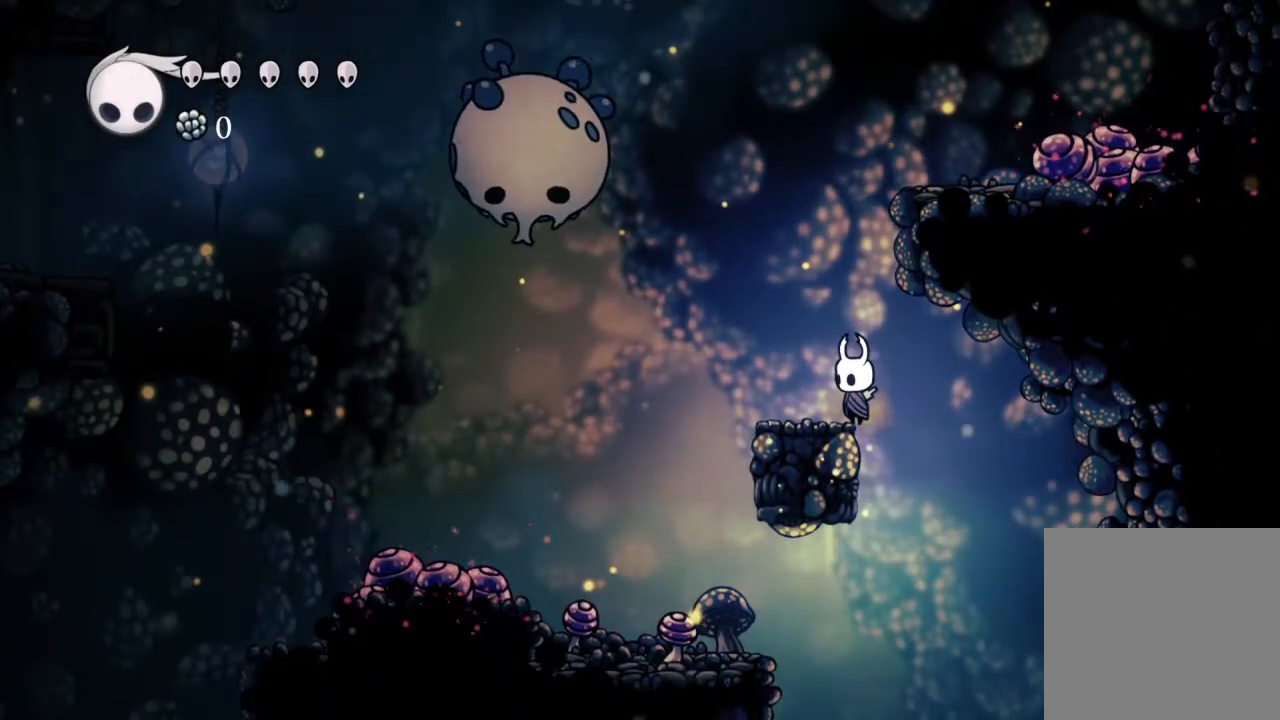
{"dt_ms": 1000, "buttons": [], "left_stick": "center", "right_stick": "center"}
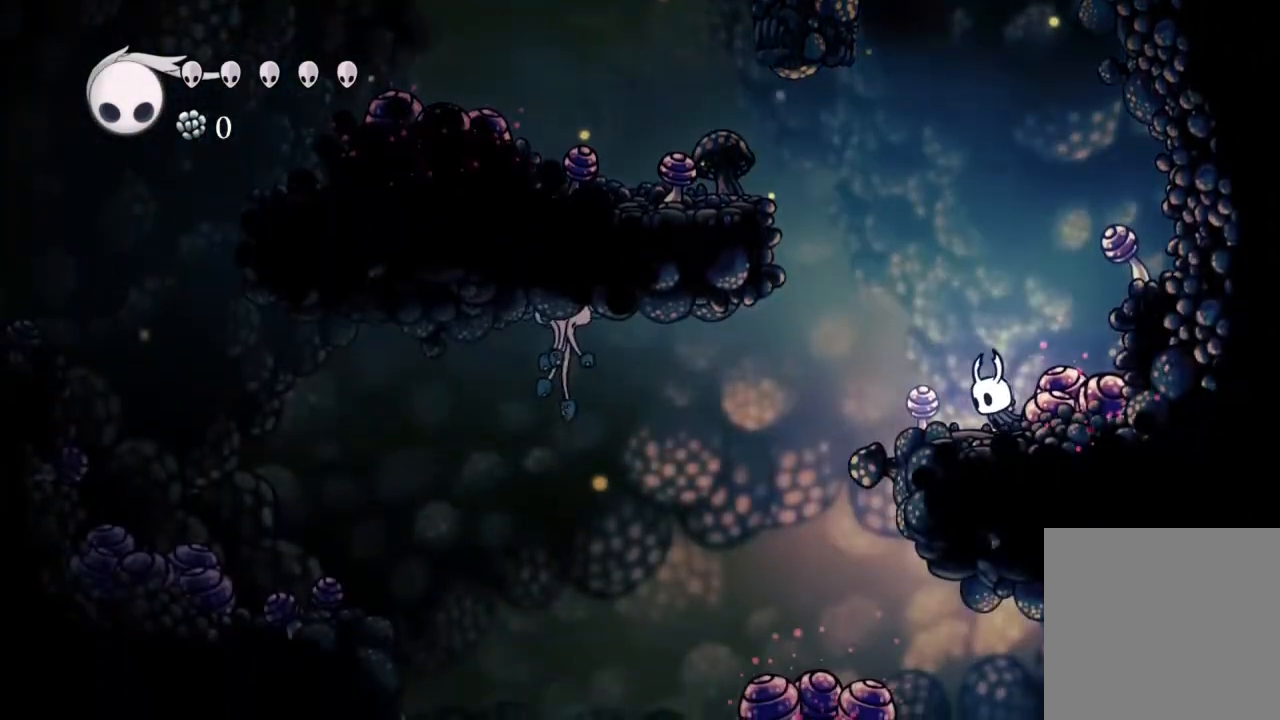
{"dt_ms": 500, "buttons": [], "left_stick": "center", "right_stick": "center", "events": [[33, "DPAD_LEFT", "down"], [133, "DPAD_LEFT", "up"]]}
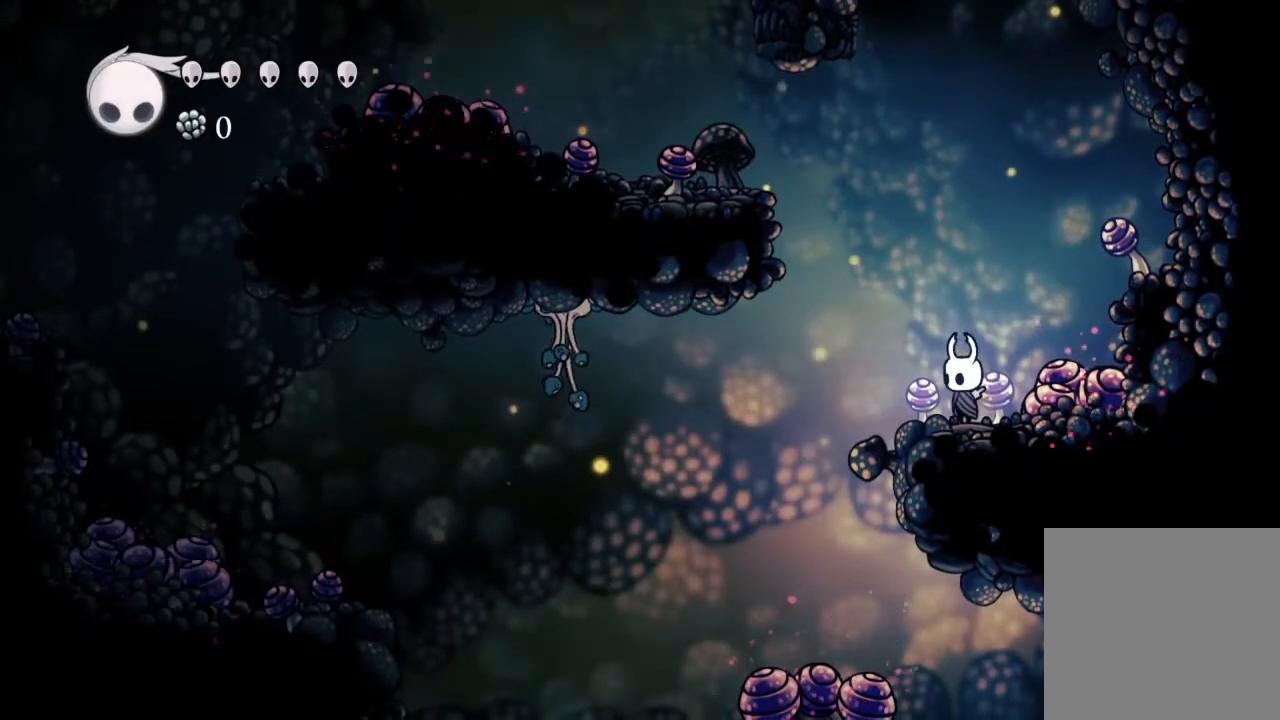
{"dt_ms": 500, "buttons": [], "left_stick": "center", "right_stick": "center", "events": []}
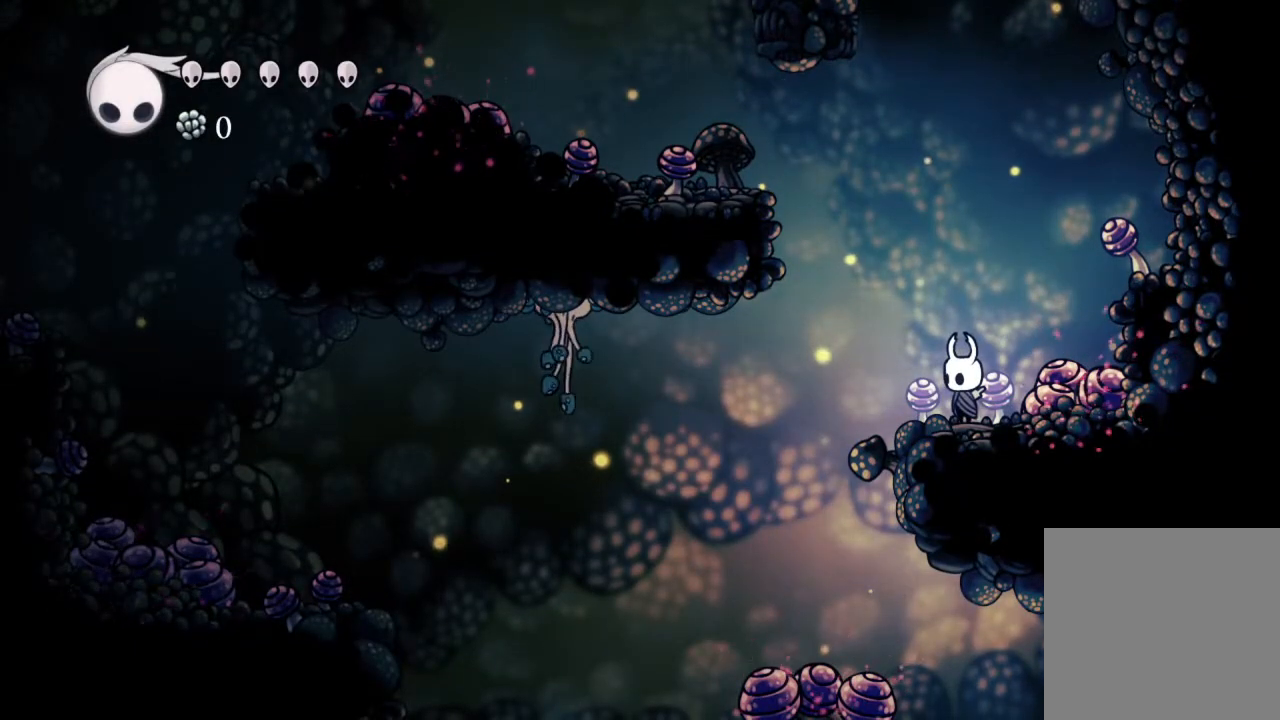
{"dt_ms": 500, "buttons": [], "left_stick": "center", "right_stick": "center", "events": []}
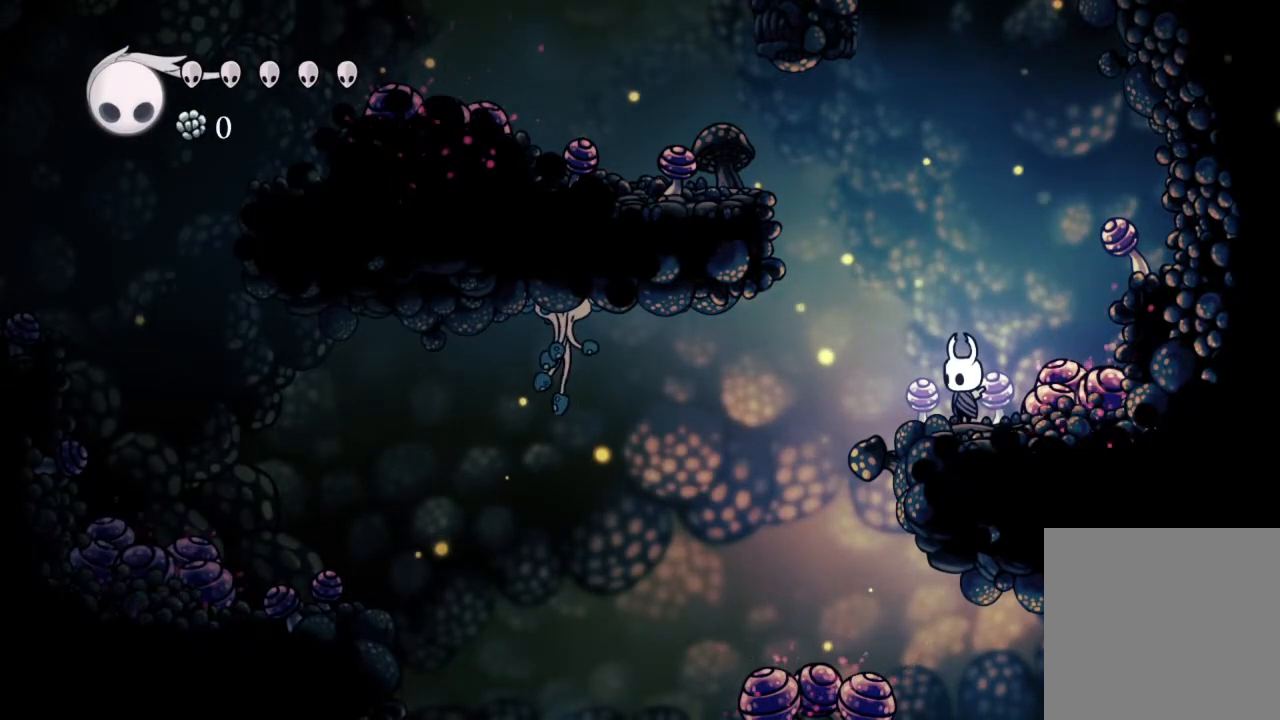
{"dt_ms": 500, "buttons": ["DPAD_UP", "DPAD_LEFT"], "left_stick": "center", "right_stick": "center", "events": [[433, "DPAD_LEFT", "down"], [433, "DPAD_UP", "down"]]}
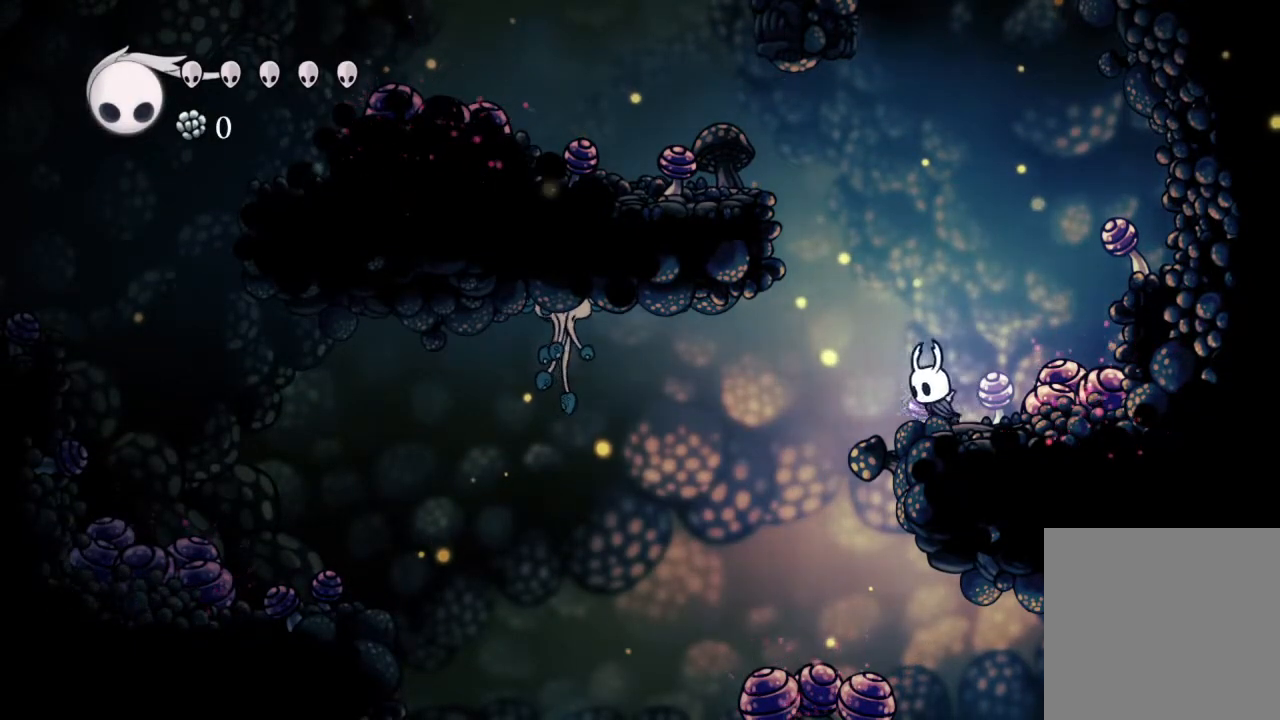
{"dt_ms": 500, "buttons": [], "left_stick": "center", "right_stick": "center", "events": [[33, "DPAD_LEFT", "up"], [33, "DPAD_UP", "up"]]}
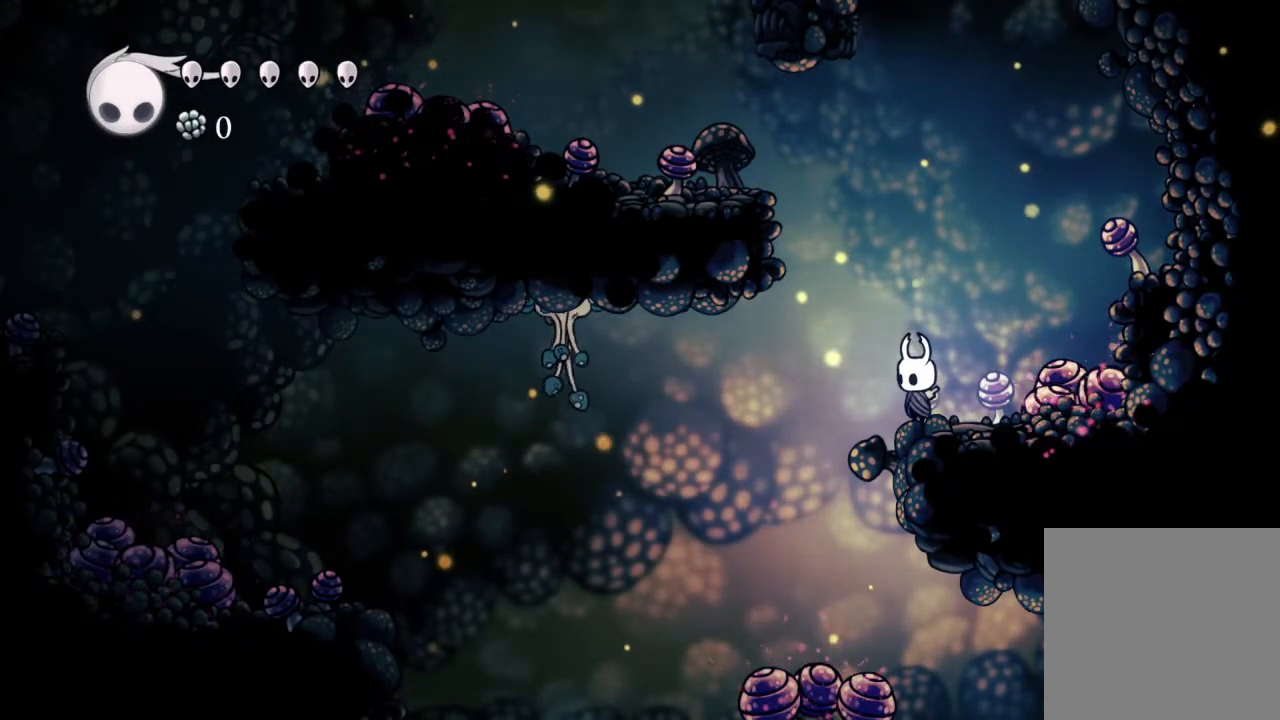
{"dt_ms": 500, "buttons": ["R2"], "left_stick": "center", "right_stick": "center", "events": [[100, "DPAD_LEFT", "down"], [200, "DPAD_LEFT", "up"], [467, "R2", "down"]]}
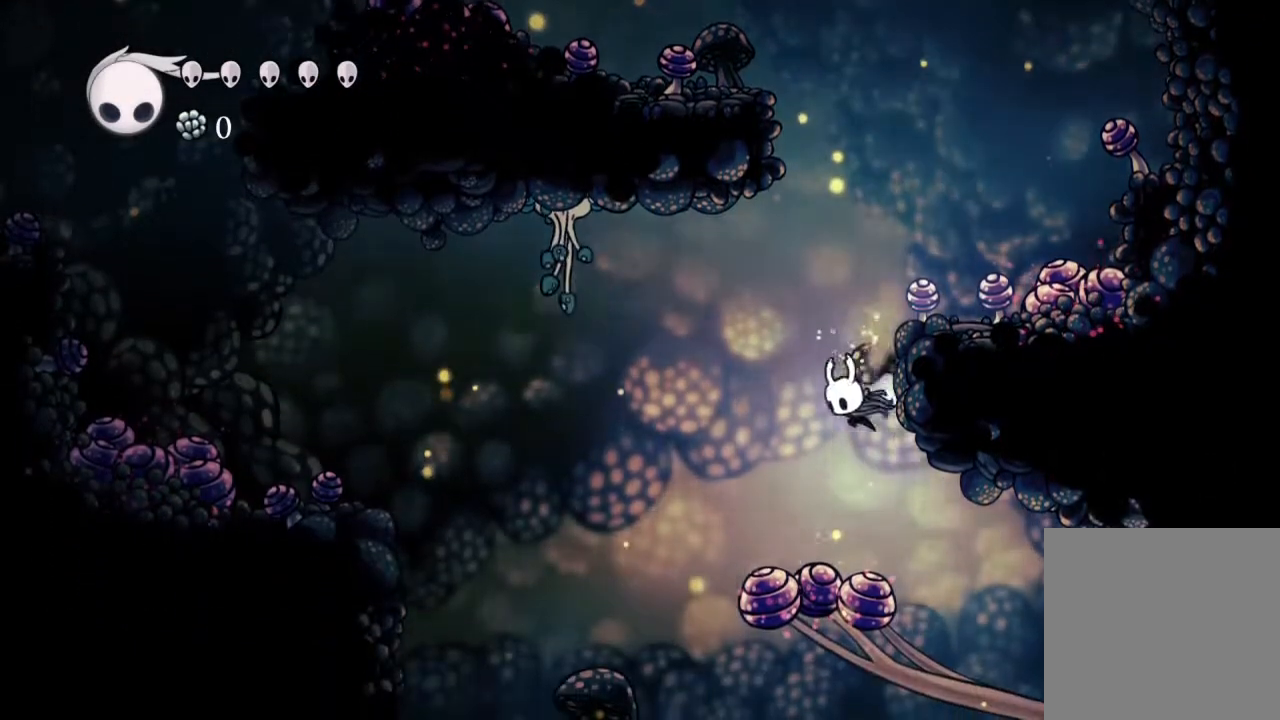
{"dt_ms": 500, "buttons": [], "left_stick": "center", "right_stick": "center", "events": [[167, "R2", "up"], [300, "DPAD_LEFT", "down"], [433, "DPAD_LEFT", "up"]]}
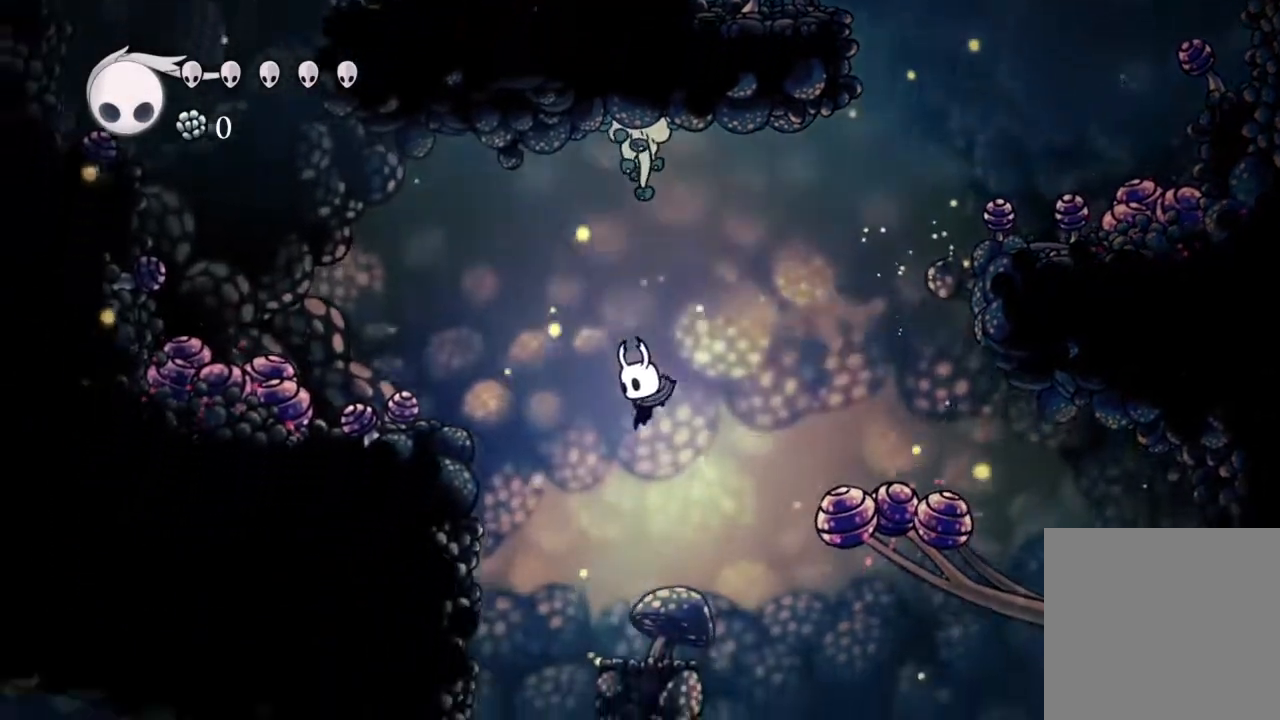
{"dt_ms": 500, "buttons": [], "left_stick": "center", "right_stick": "center", "events": [[183, "DPAD_LEFT", "down"], [250, "DPAD_LEFT", "up"]]}
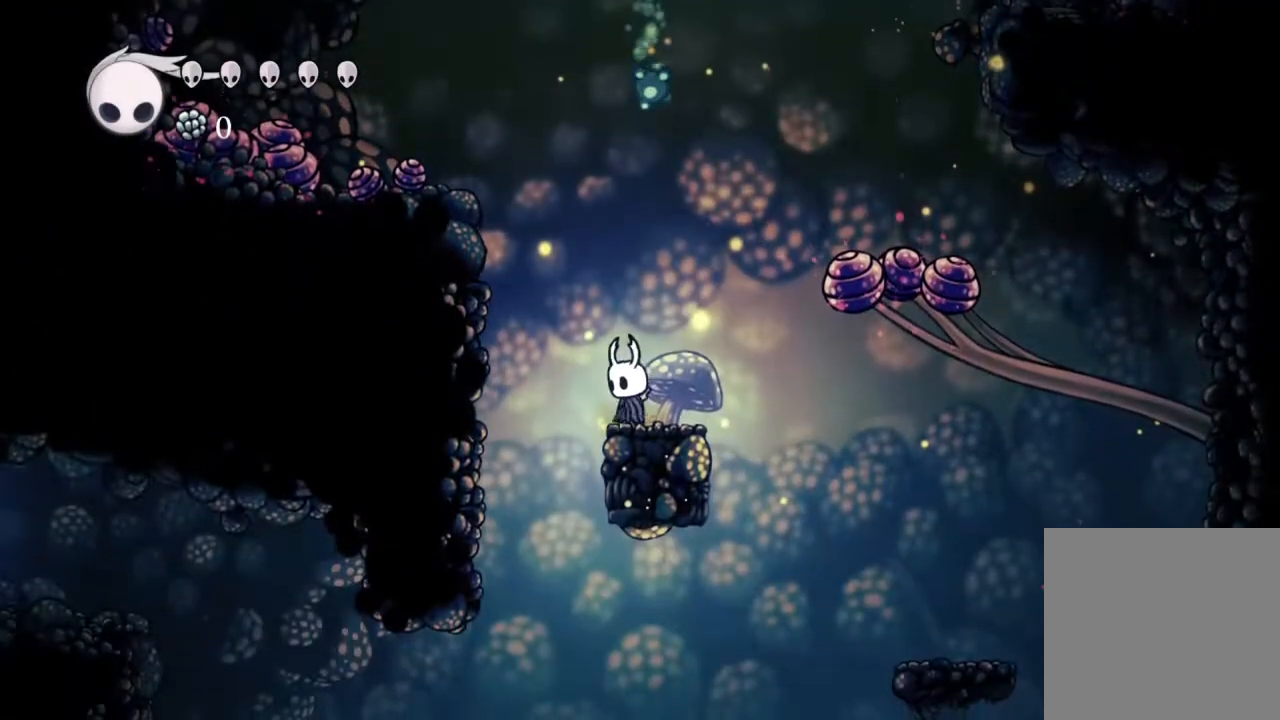
{"dt_ms": 500, "buttons": [], "left_stick": "center", "right_stick": "center", "events": [[167, "DPAD_LEFT", "down"], [233, "DPAD_LEFT", "up"]]}
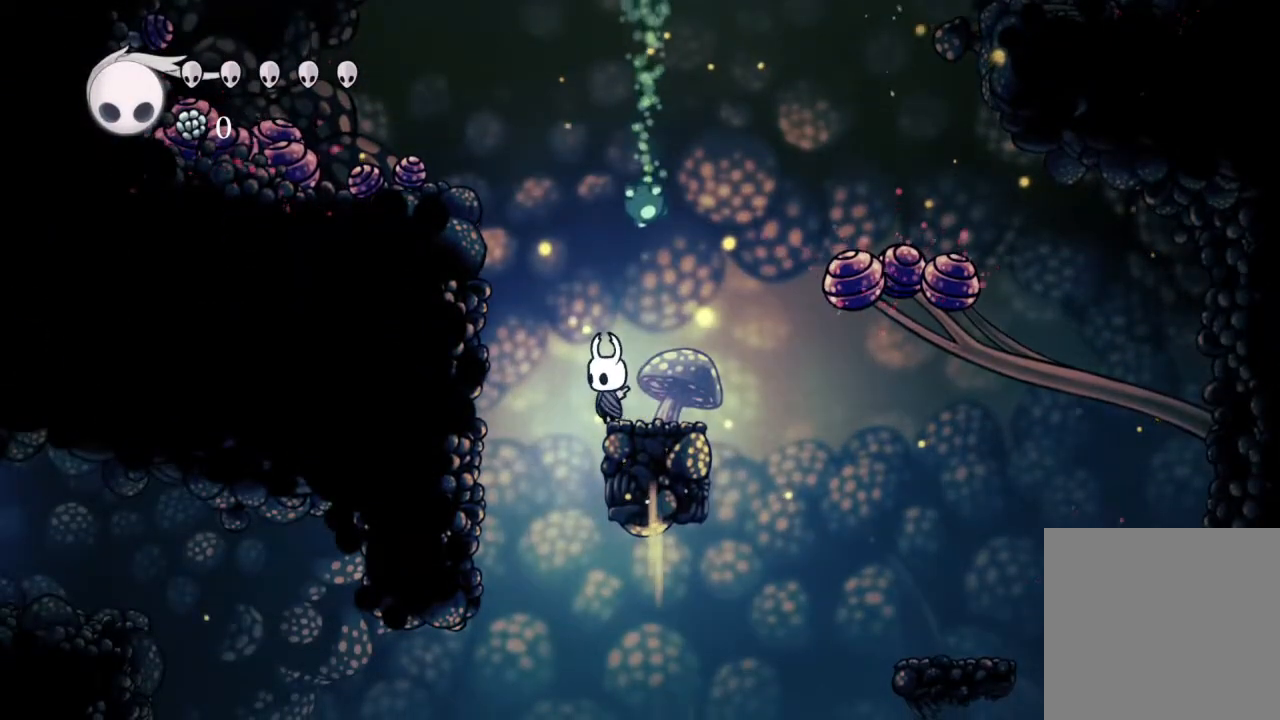
{"dt_ms": 500, "buttons": ["DPAD_RIGHT"], "left_stick": "center", "right_stick": "center", "events": [[417, "DPAD_RIGHT", "down"]]}
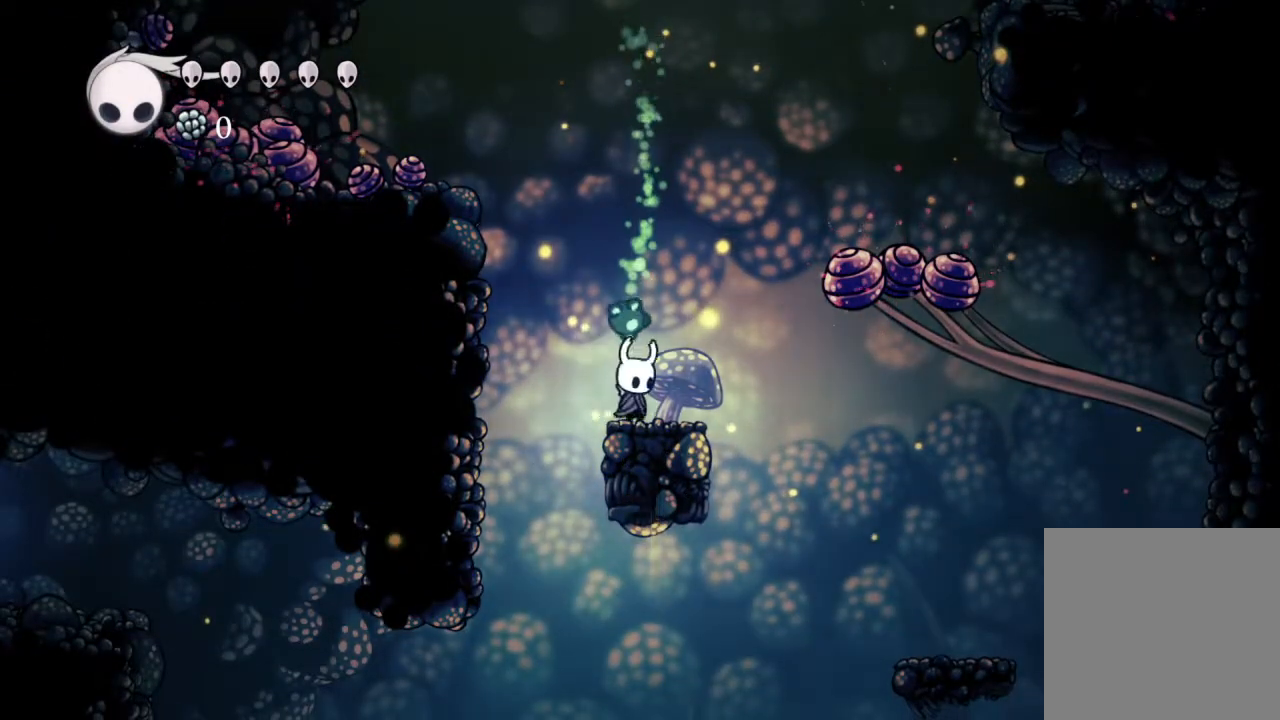
{"dt_ms": 500, "buttons": ["A"], "left_stick": "center", "right_stick": "center", "events": [[117, "DPAD_RIGHT", "up"], [167, "left_stick", "left"], [200, "A", "down"], [233, "left_stick", "center"]]}
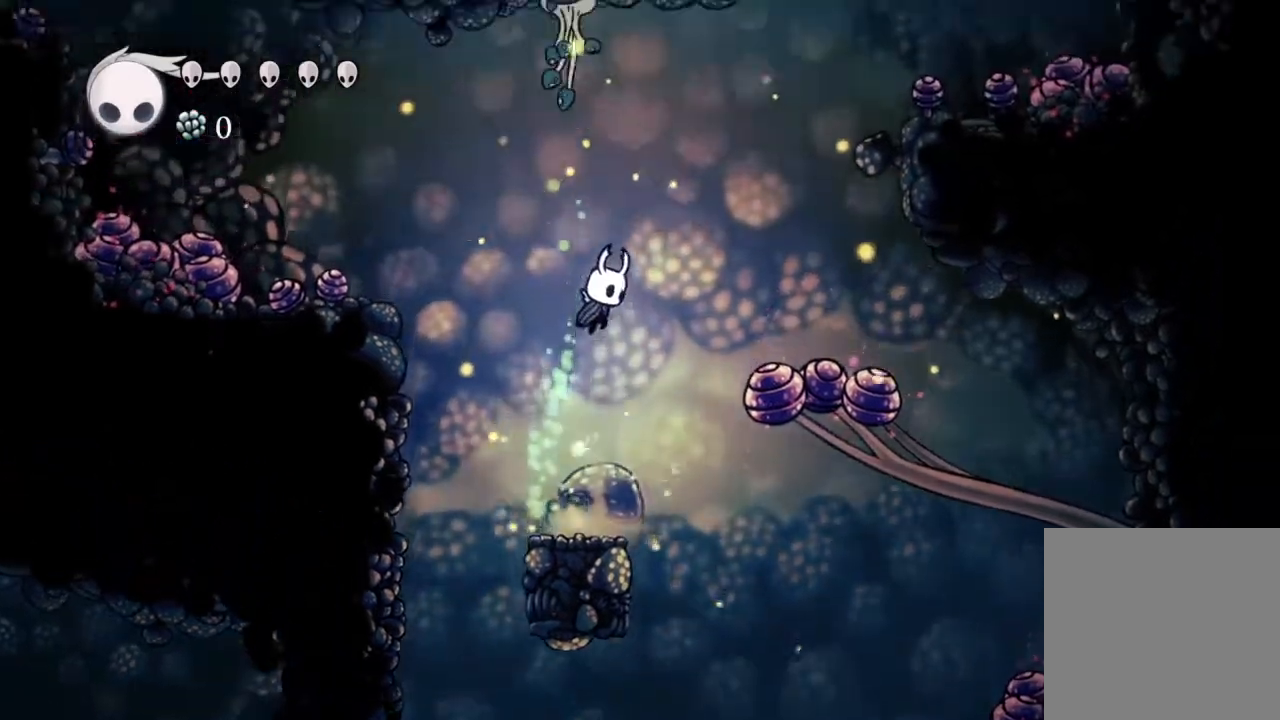
{"dt_ms": 500, "buttons": [], "left_stick": "center", "right_stick": "center", "events": [[33, "DPAD_LEFT", "down"], [117, "A", "up"], [150, "DPAD_LEFT", "up"], [300, "DPAD_LEFT", "down"], [350, "DPAD_LEFT", "up"]]}
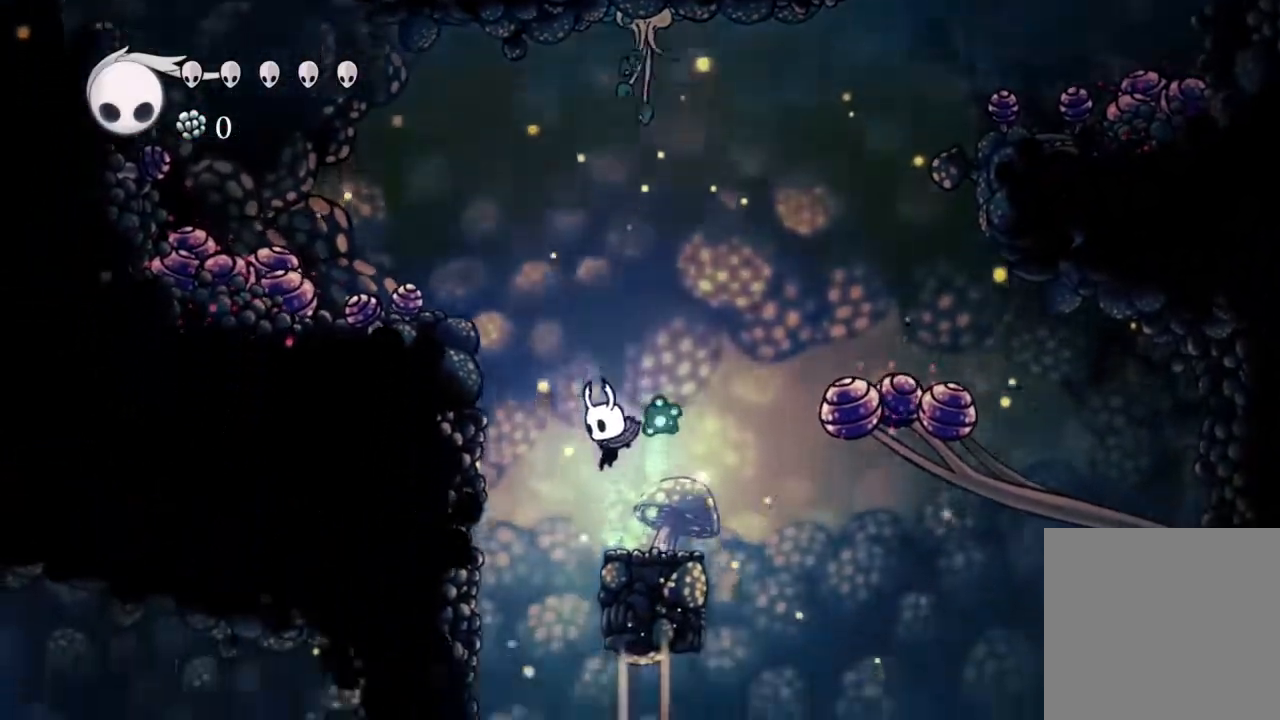
{"dt_ms": 500, "buttons": ["DPAD_RIGHT"], "left_stick": "center", "right_stick": "center"}
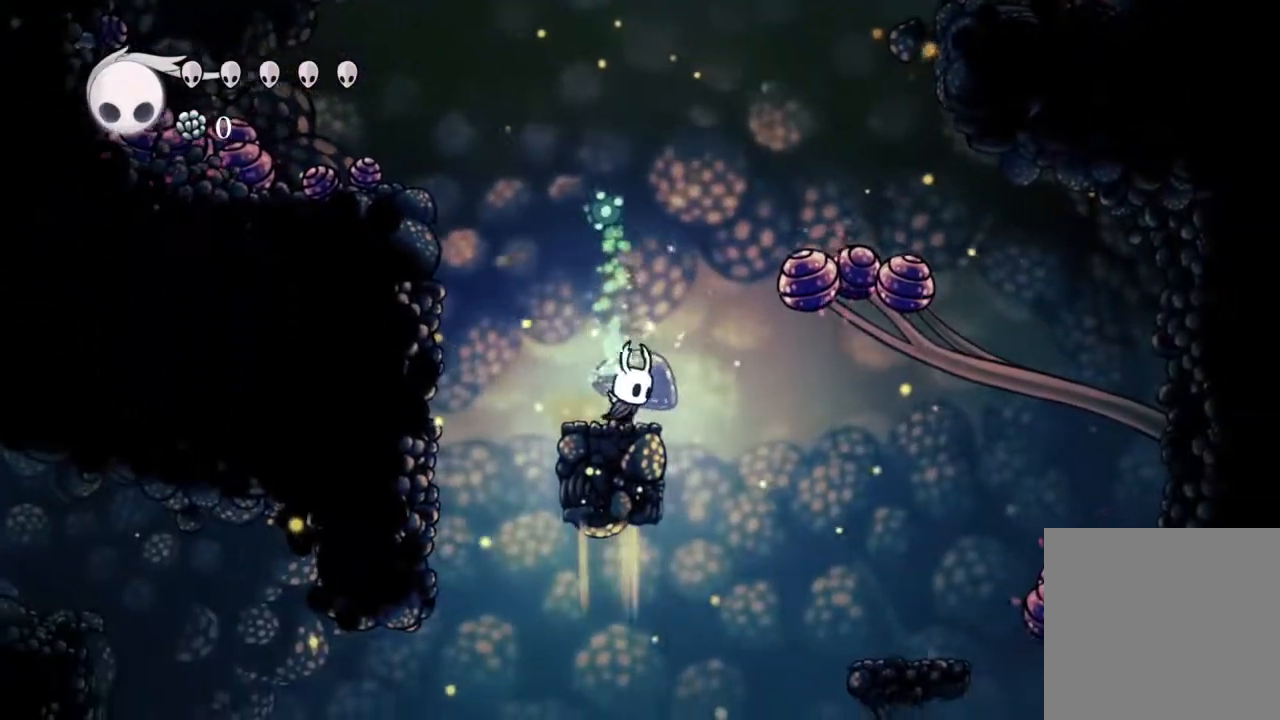
{"dt_ms": 500, "buttons": ["A", "DPAD_RIGHT"], "left_stick": "center", "right_stick": "center", "events": [[33, "DPAD_RIGHT", "up"], [350, "DPAD_RIGHT", "down"], [383, "A", "down"]]}
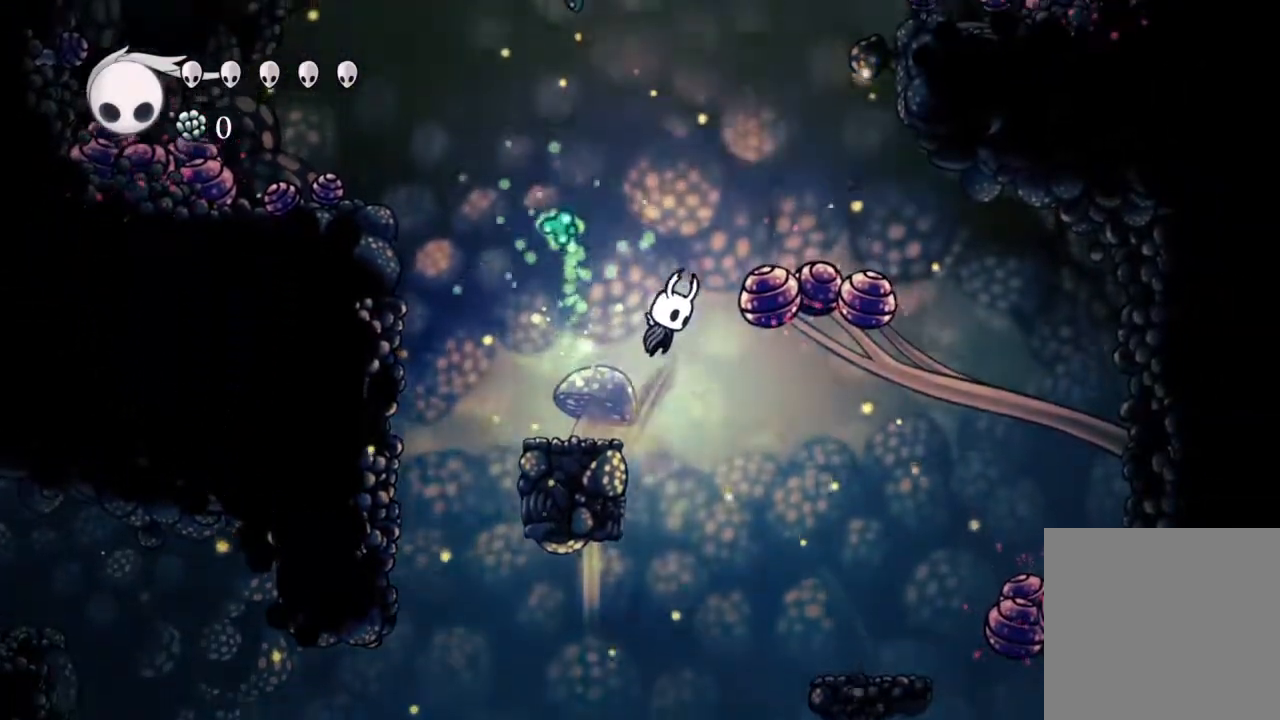
{"dt_ms": 500, "buttons": ["X", "DPAD_DOWN", "DPAD_RIGHT"], "left_stick": "center", "right_stick": "center", "events": [[283, "A", "up"], [283, "DPAD_DOWN", "down"], [383, "X", "down"]]}
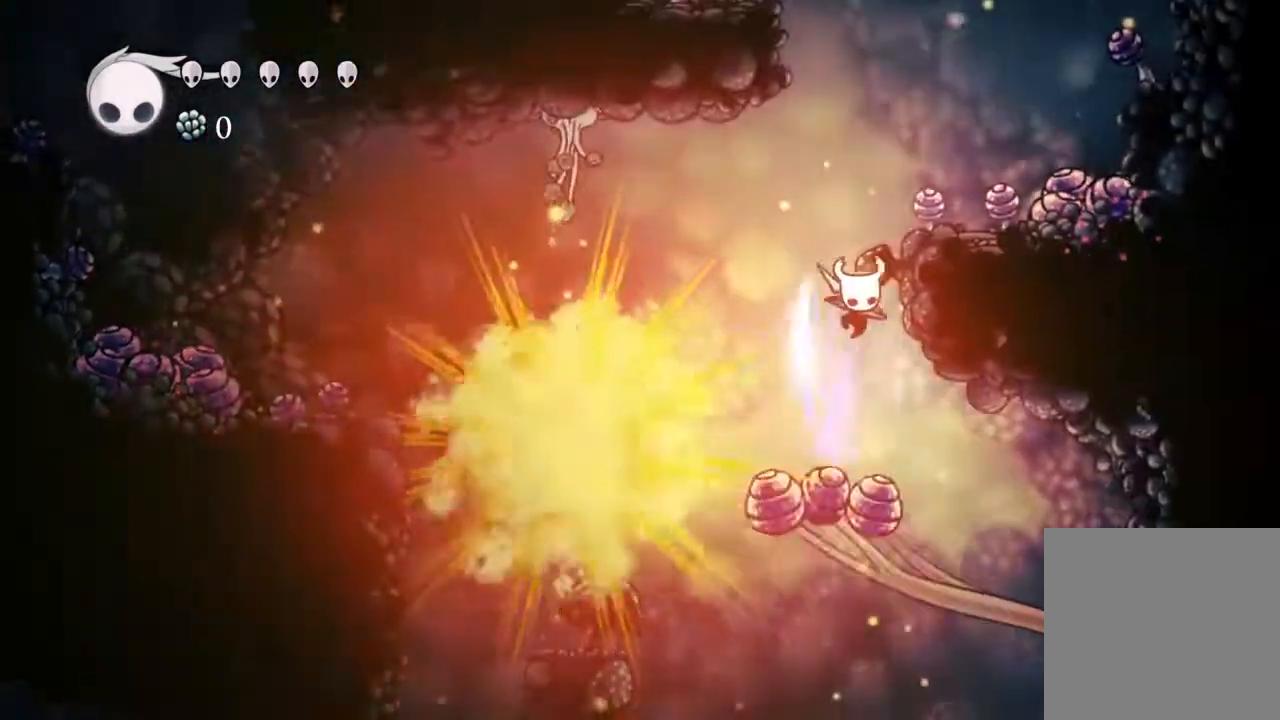
{"dt_ms": 500, "buttons": [], "left_stick": "center", "right_stick": "center", "events": [[17, "X", "up"], [33, "DPAD_RIGHT", "up"], [67, "DPAD_DOWN", "up"], [83, "DPAD_LEFT", "down"], [217, "DPAD_LEFT", "up"]]}
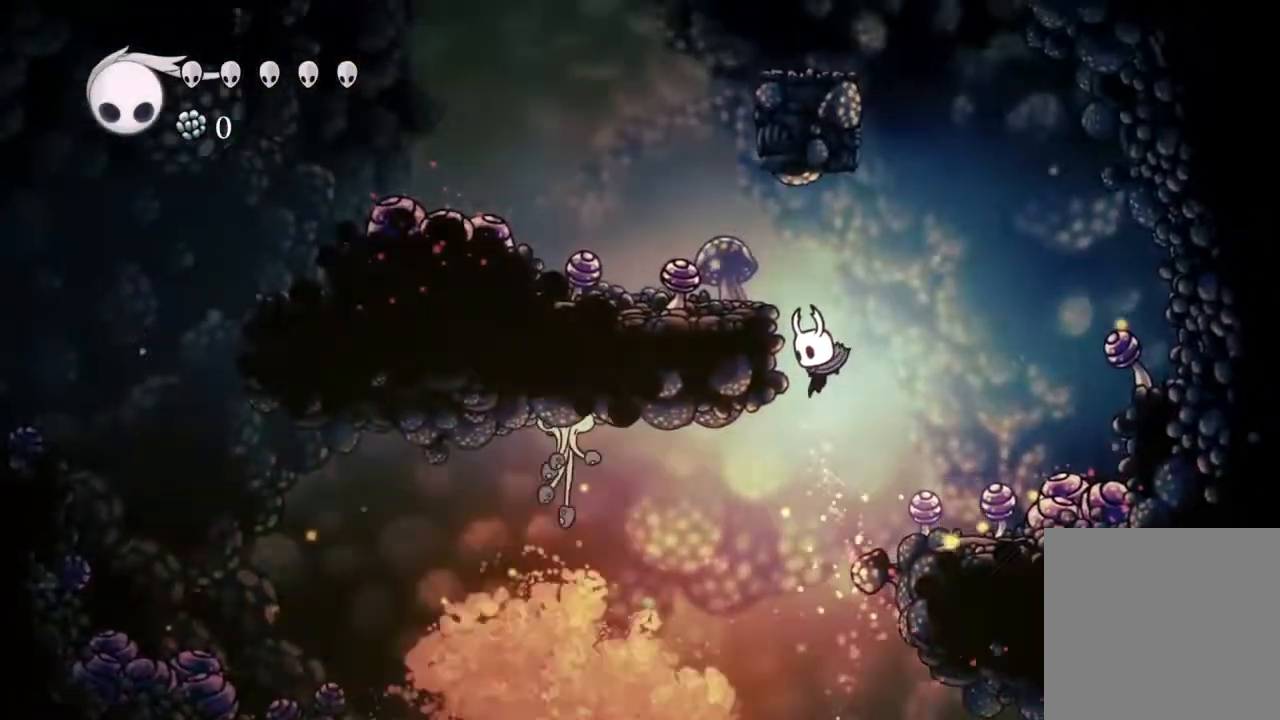
{"dt_ms": 500, "buttons": [], "left_stick": "center", "right_stick": "center", "events": []}
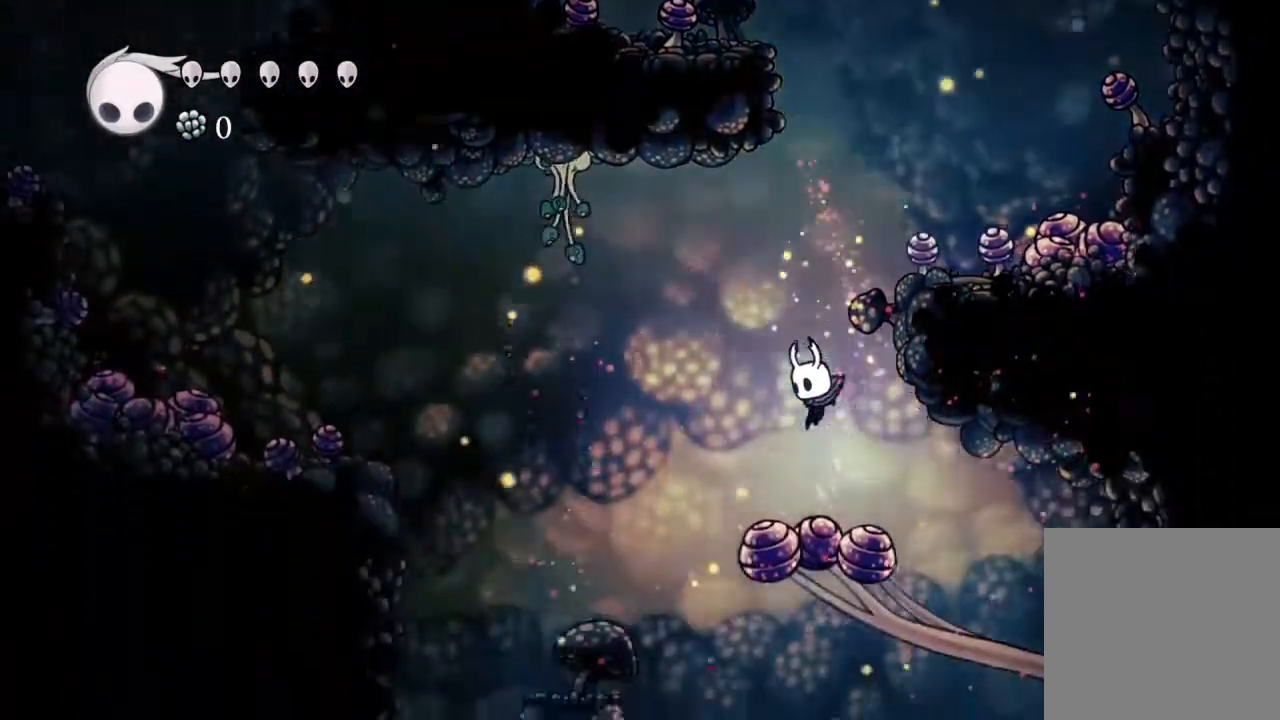
{"dt_ms": 500, "buttons": [], "left_stick": "center", "right_stick": "center", "events": [[33, "R2", "down"], [250, "R2", "up"]]}
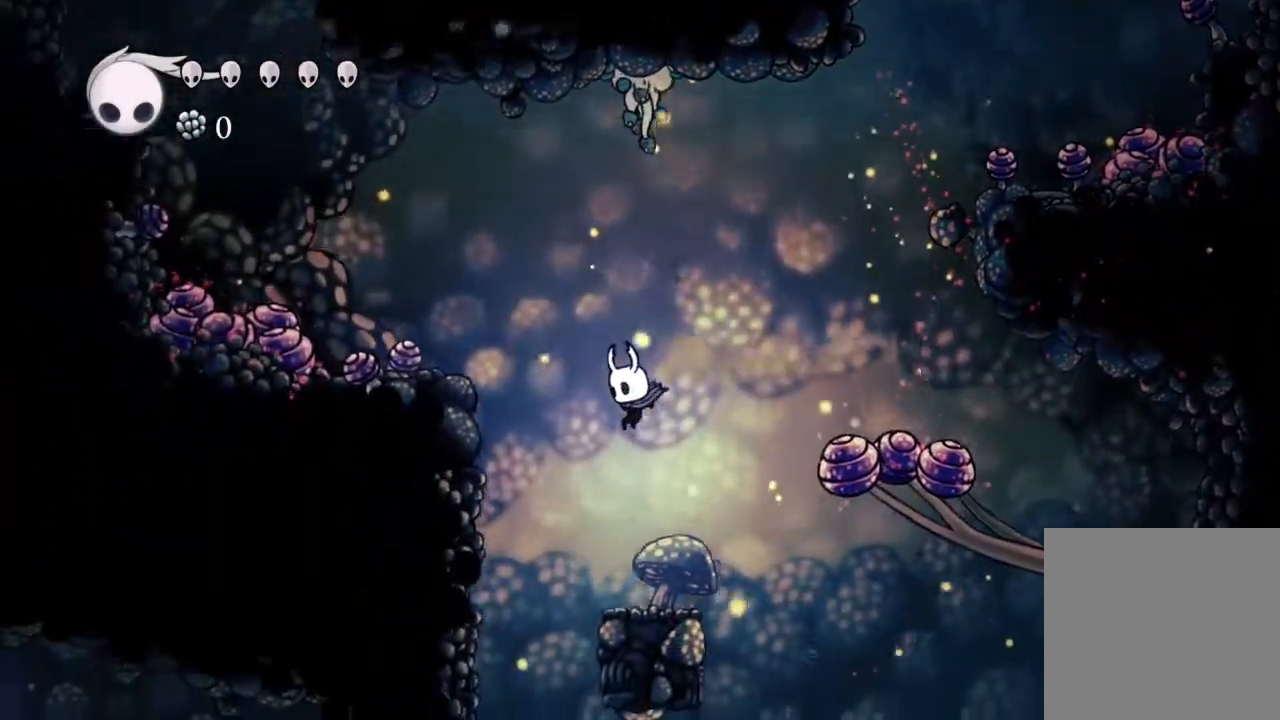
{"dt_ms": 500, "buttons": [], "left_stick": "center", "right_stick": "center", "events": []}
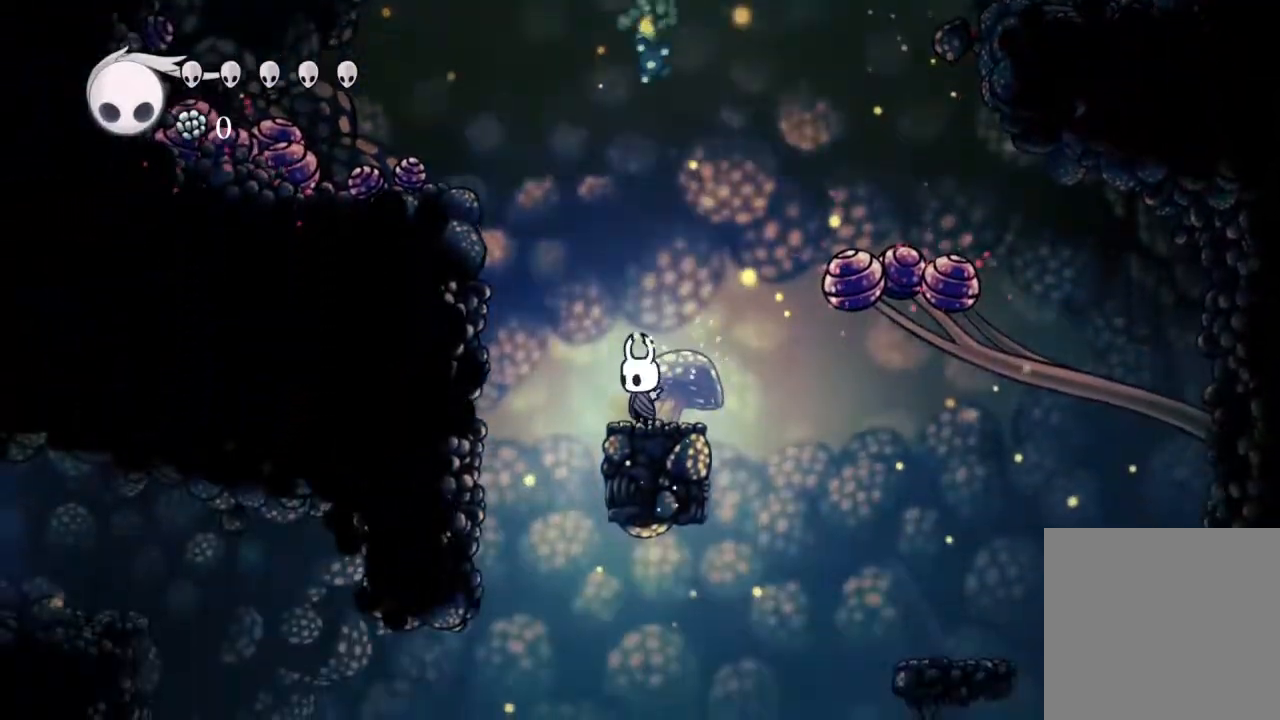
{"dt_ms": 500, "buttons": [], "left_stick": "center", "right_stick": "center", "events": [[283, "DPAD_LEFT", "down"], [350, "DPAD_LEFT", "up"]]}
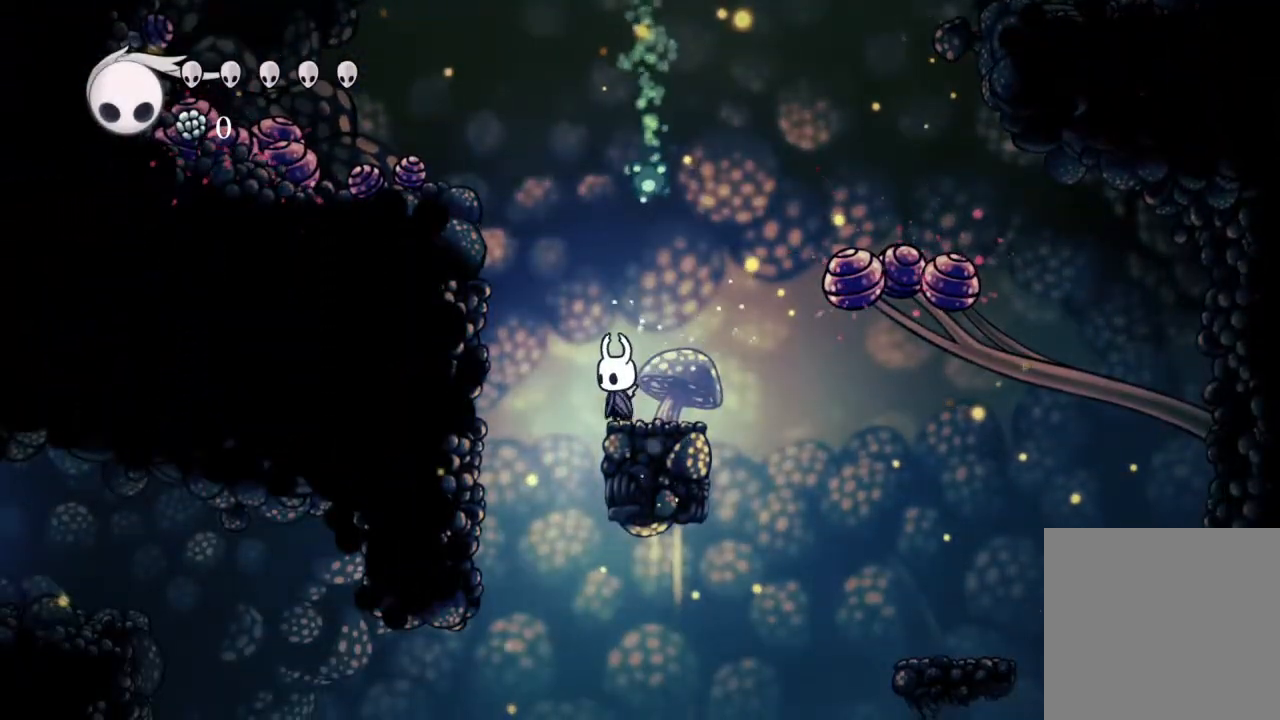
{"dt_ms": 500, "buttons": ["A"], "left_stick": "center", "right_stick": "center", "events": [[350, "DPAD_LEFT", "down"], [367, "A", "down"], [467, "DPAD_LEFT", "up"]]}
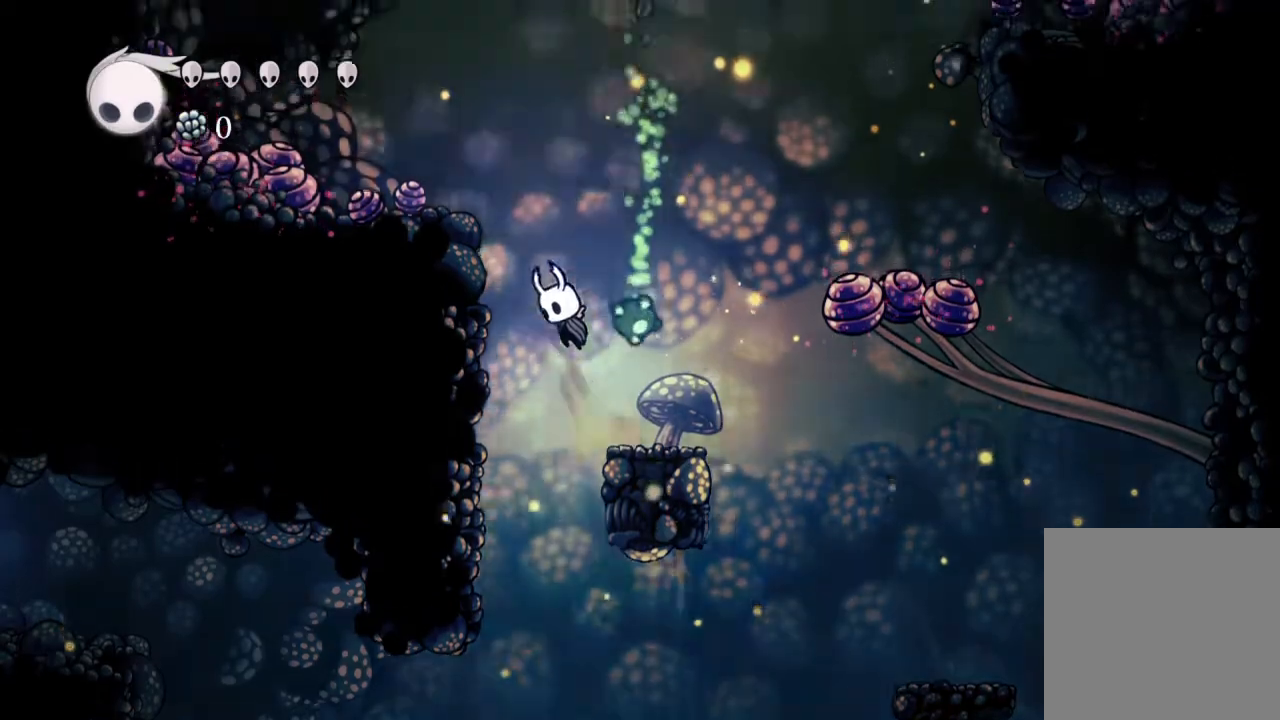
{"dt_ms": 500, "buttons": [], "left_stick": "center", "right_stick": "center", "events": [[67, "DPAD_RIGHT", "down"], [183, "A", "up"], [300, "DPAD_RIGHT", "up"]]}
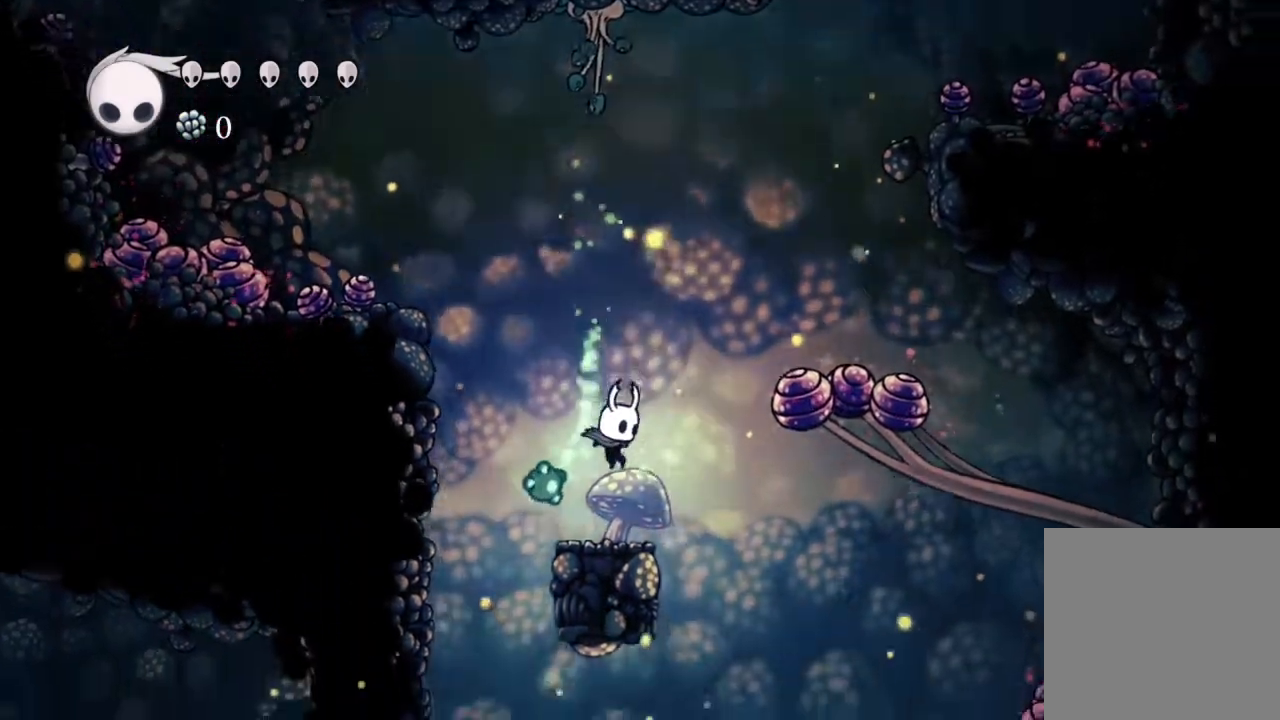
{"dt_ms": 500, "buttons": [], "left_stick": "center", "right_stick": "center", "events": [[117, "left_stick", "up"], [183, "left_stick", "center"]]}
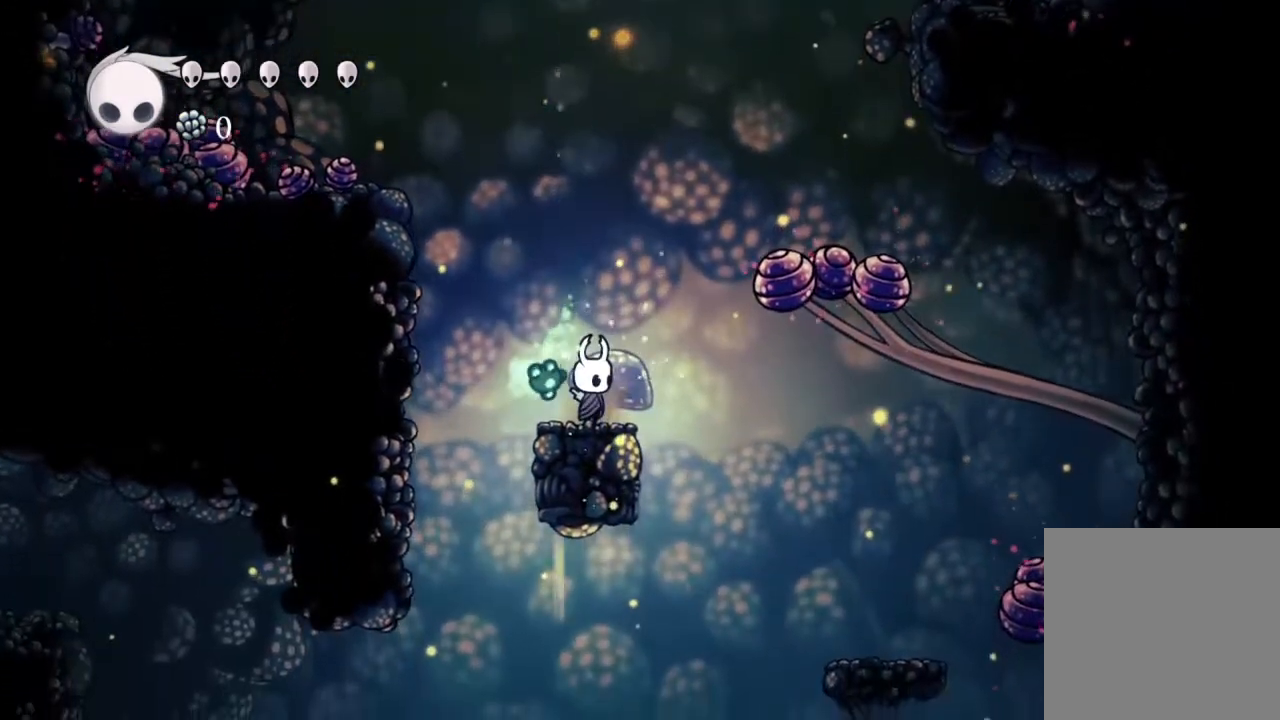
{"dt_ms": 500, "buttons": [], "left_stick": "center", "right_stick": "up", "events": [[33, "R2", "down"], [83, "DPAD_RIGHT", "down"], [217, "DPAD_RIGHT", "up"], [217, "R2", "up"], [417, "right_stick", "up"]]}